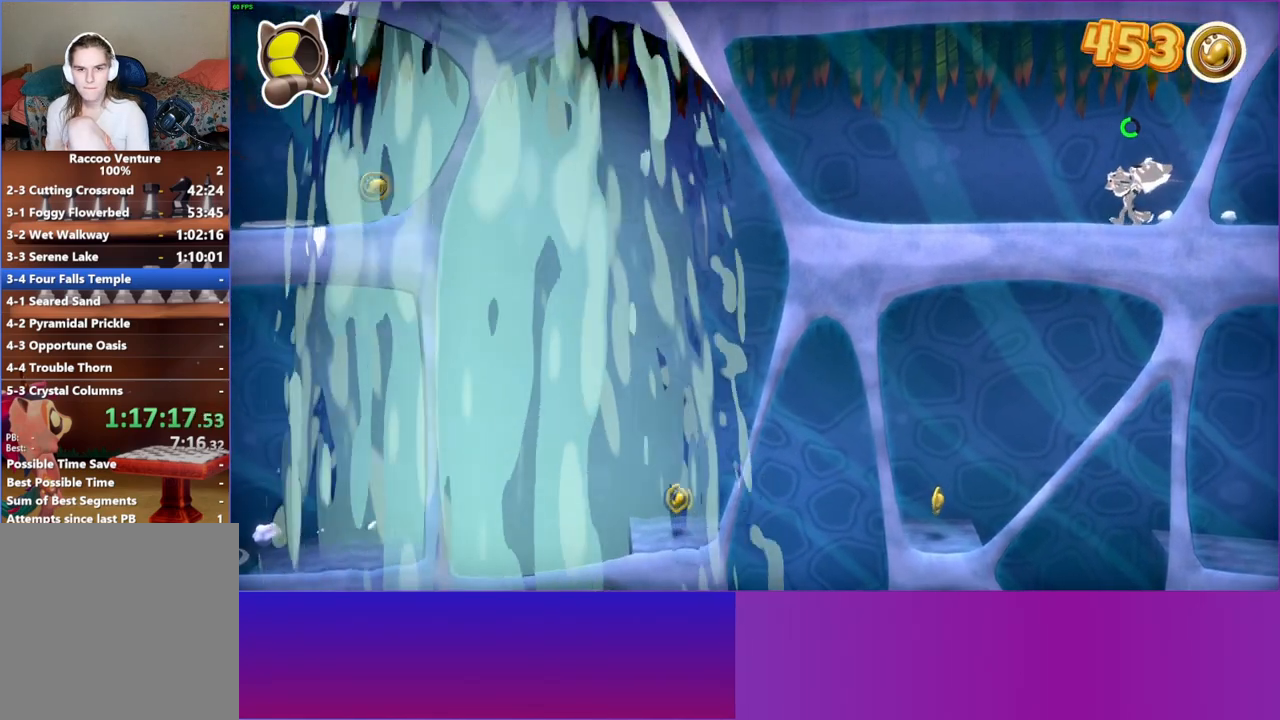
Gameplay with a controller (Xbox layout); each line is a JSON object with the inputs held at the frame after it. "events" lists button and stick changes between this image and that frame as [ms after this image, input, new state], when the widget could be followed in between. Not read: L3 R3.
{"buttons": [], "left_stick": "left", "right_stick": "center", "events": []}
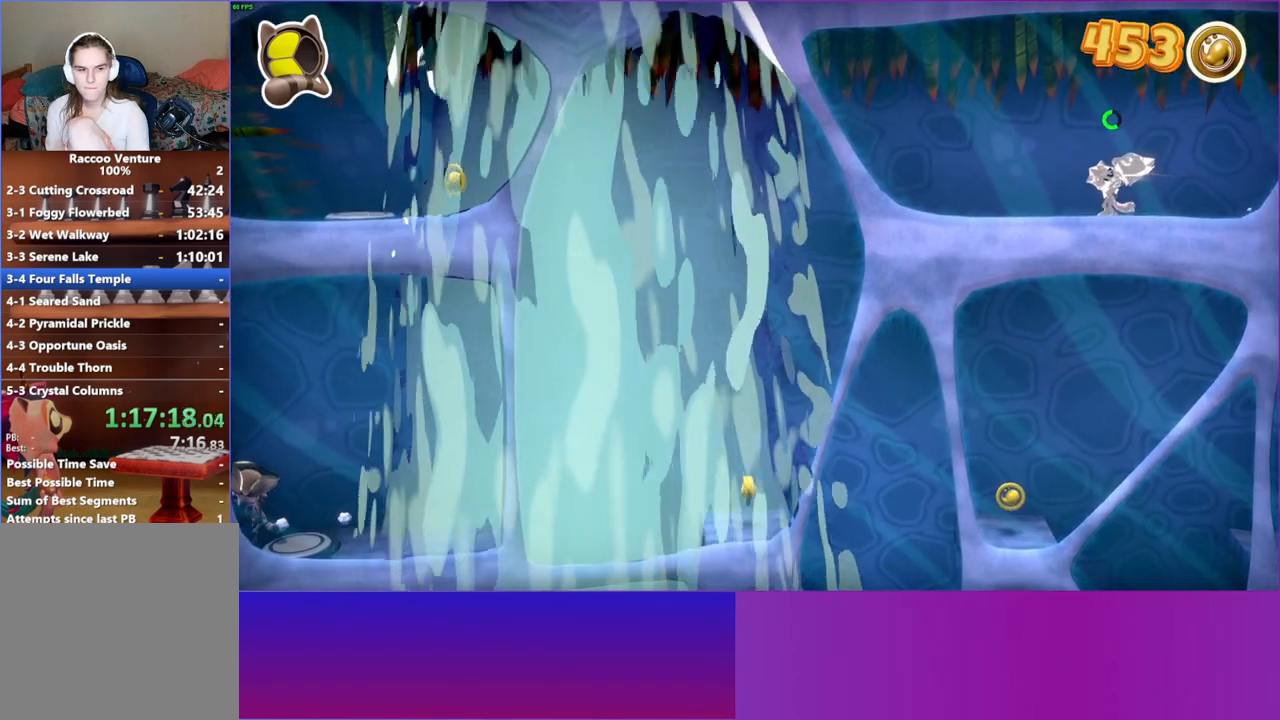
{"buttons": [], "left_stick": "left", "right_stick": "center", "events": []}
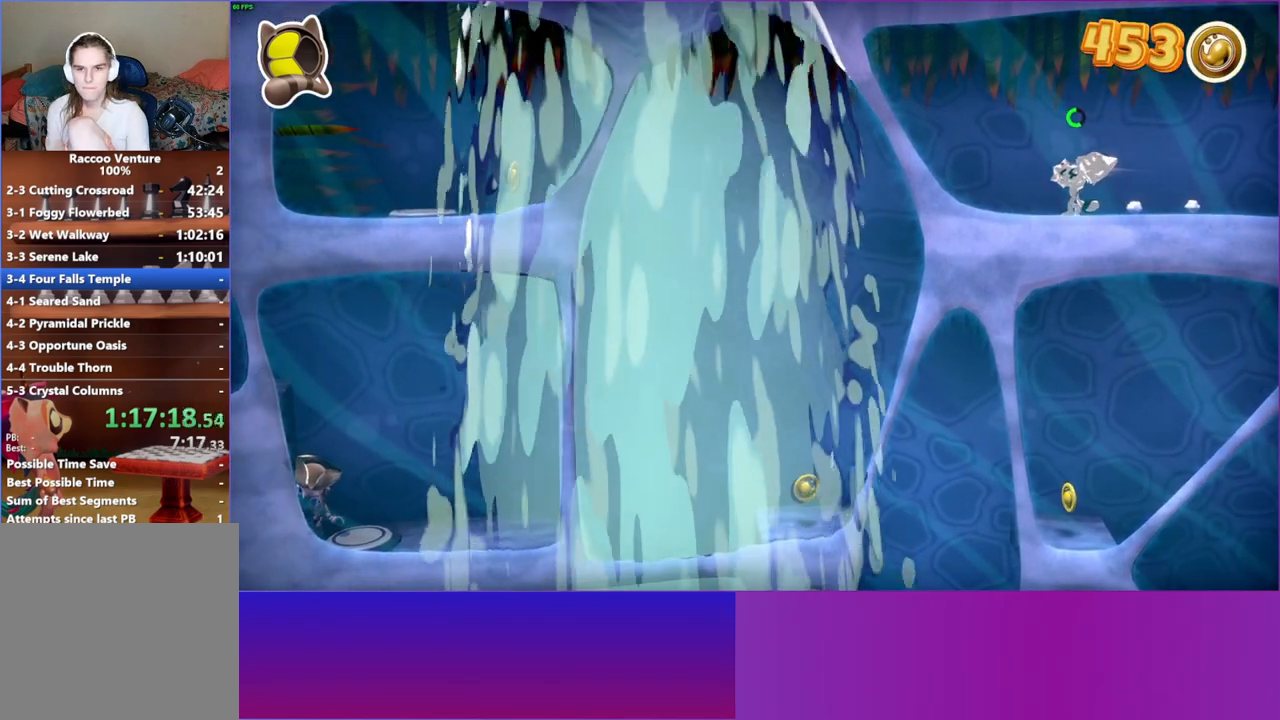
{"buttons": [], "left_stick": "left", "right_stick": "center", "events": [[367, "X", "down"], [467, "X", "up"]]}
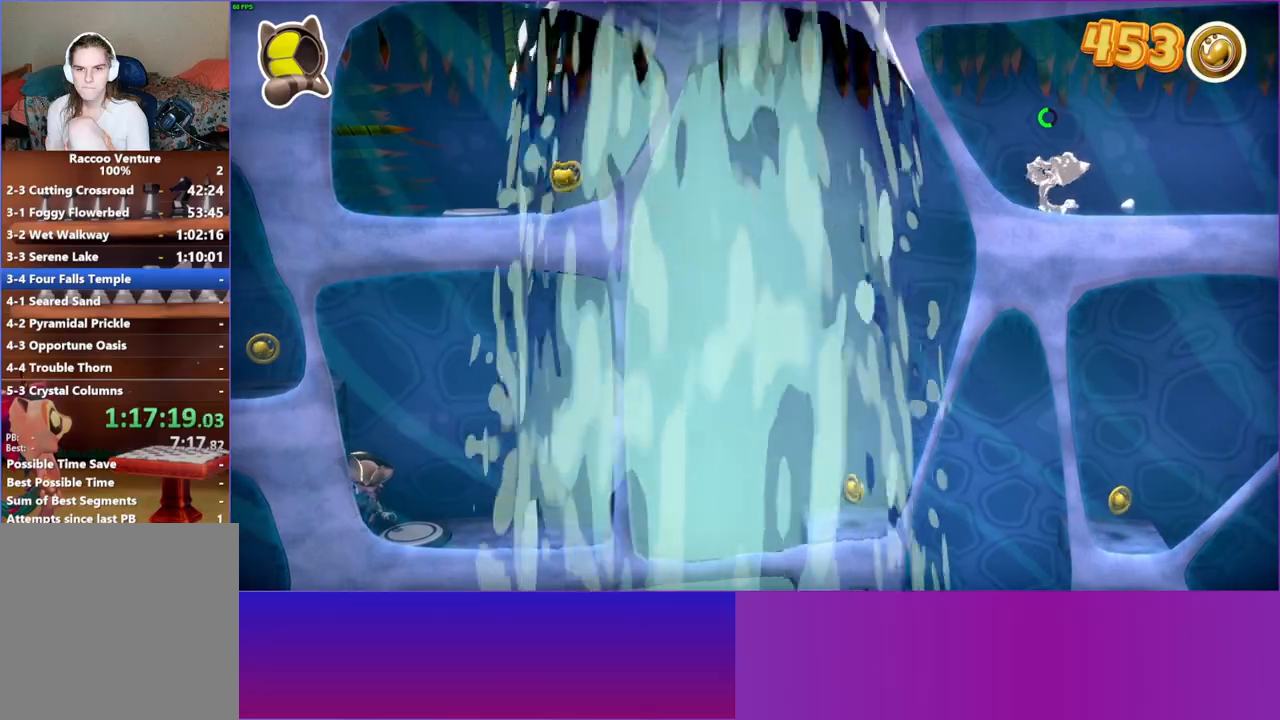
{"buttons": [], "left_stick": "left", "right_stick": "center", "events": []}
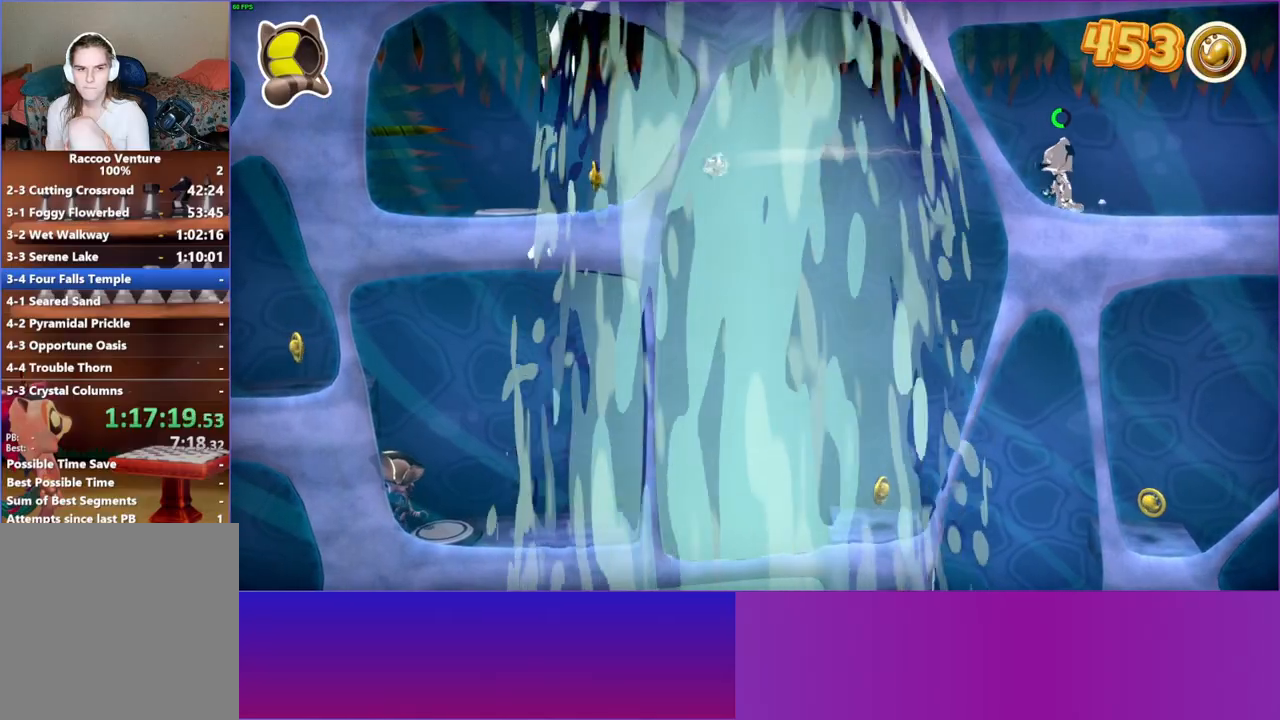
{"buttons": [], "left_stick": "left", "right_stick": "center", "events": []}
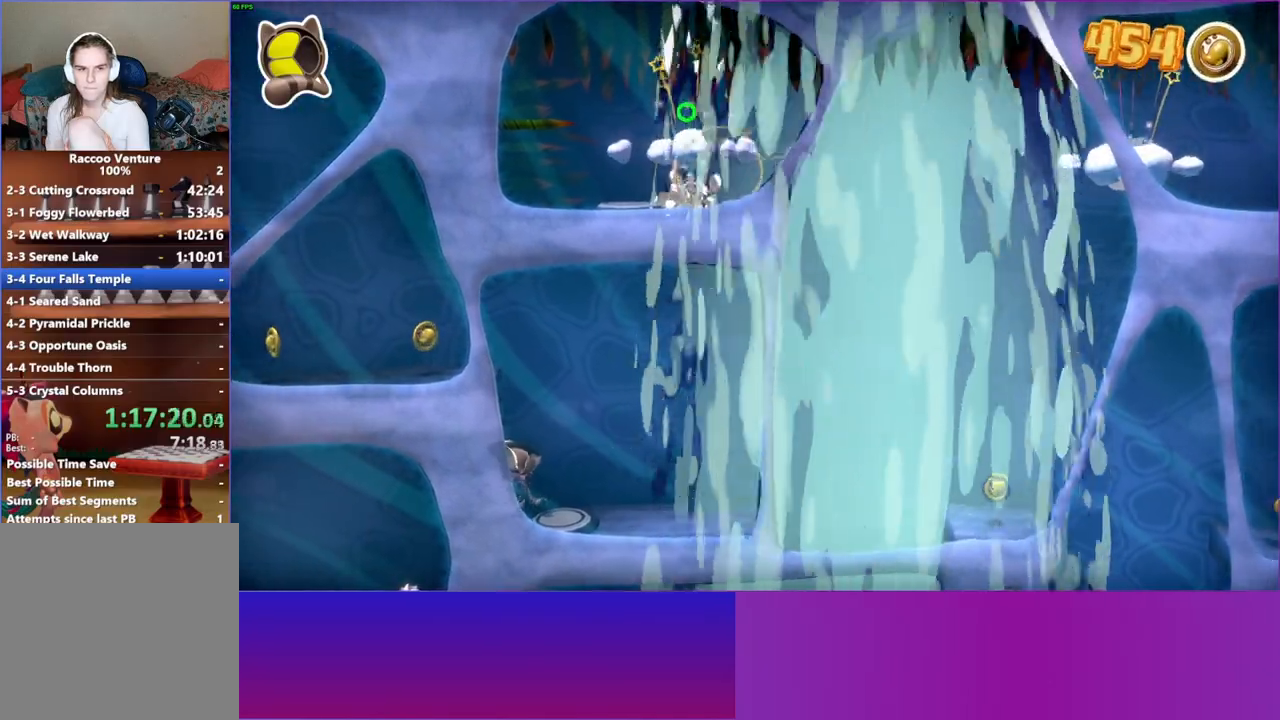
{"buttons": [], "left_stick": "left", "right_stick": "center", "events": []}
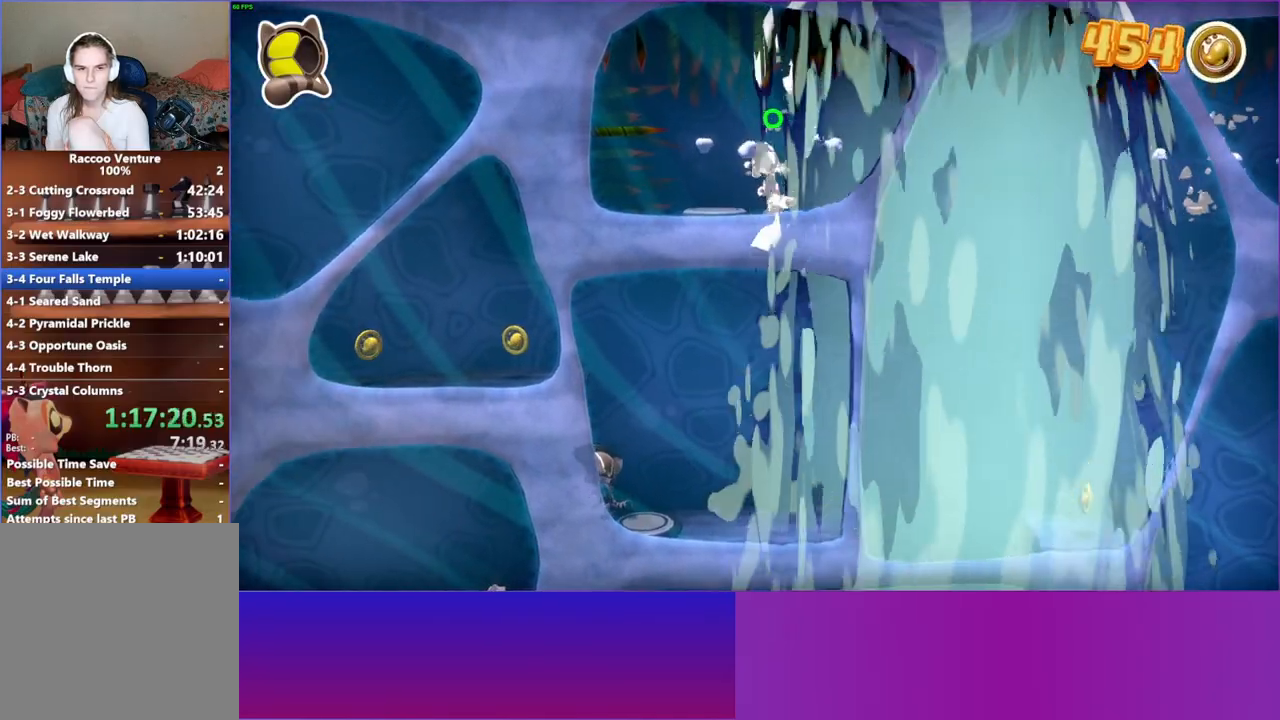
{"buttons": [], "left_stick": "left", "right_stick": "center", "events": []}
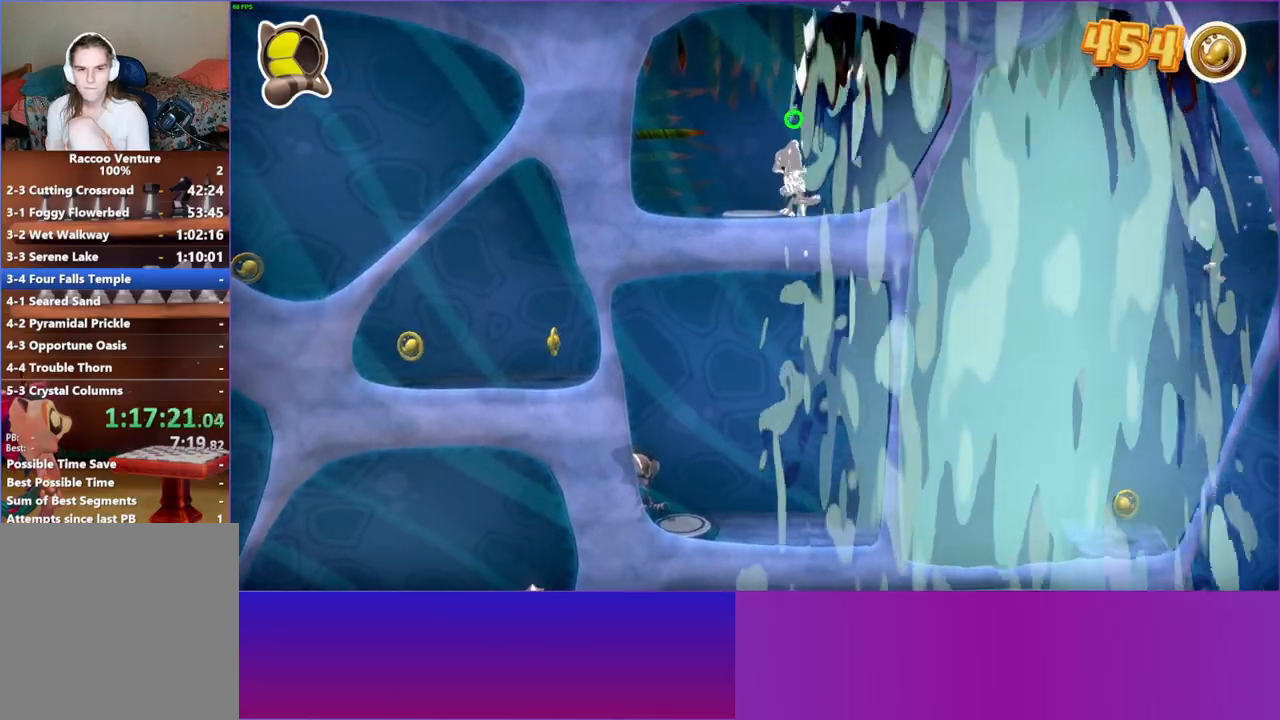
{"buttons": [], "left_stick": "left", "right_stick": "center", "events": [[133, "left_stick", "right"], [400, "left_stick", "left"]]}
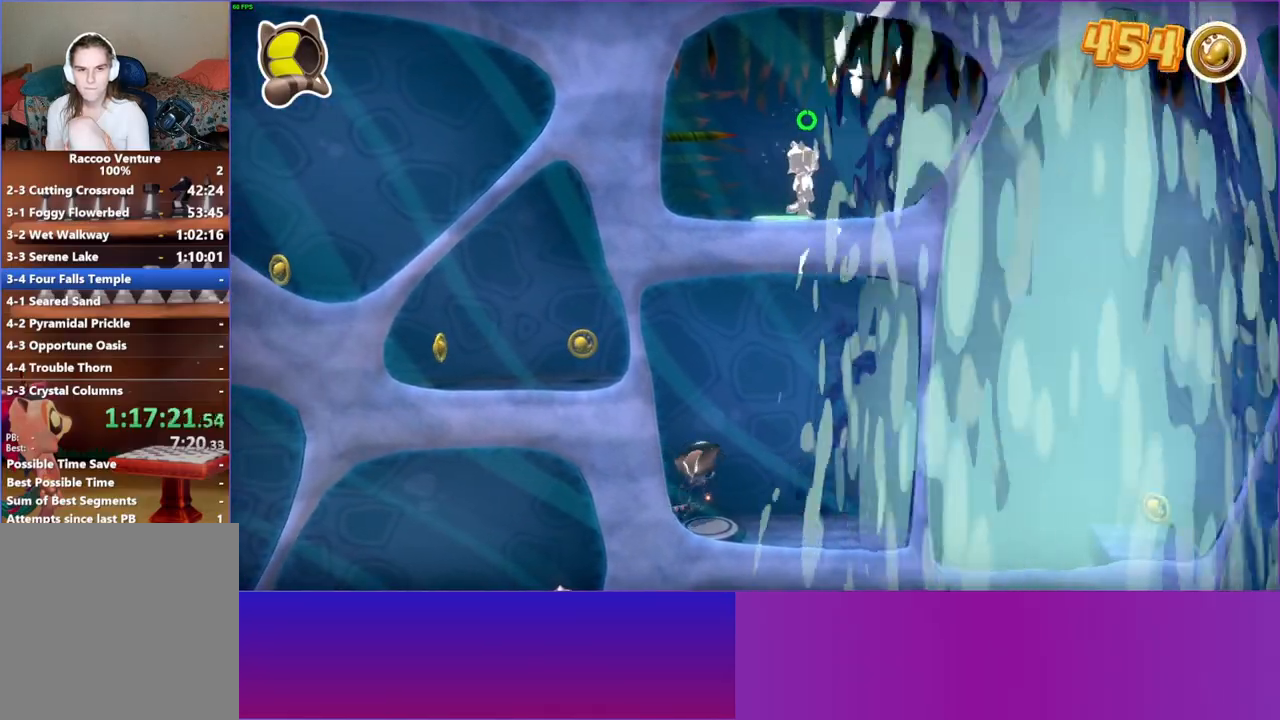
{"buttons": [], "left_stick": "right", "right_stick": "center", "events": [[367, "left_stick", "right"]]}
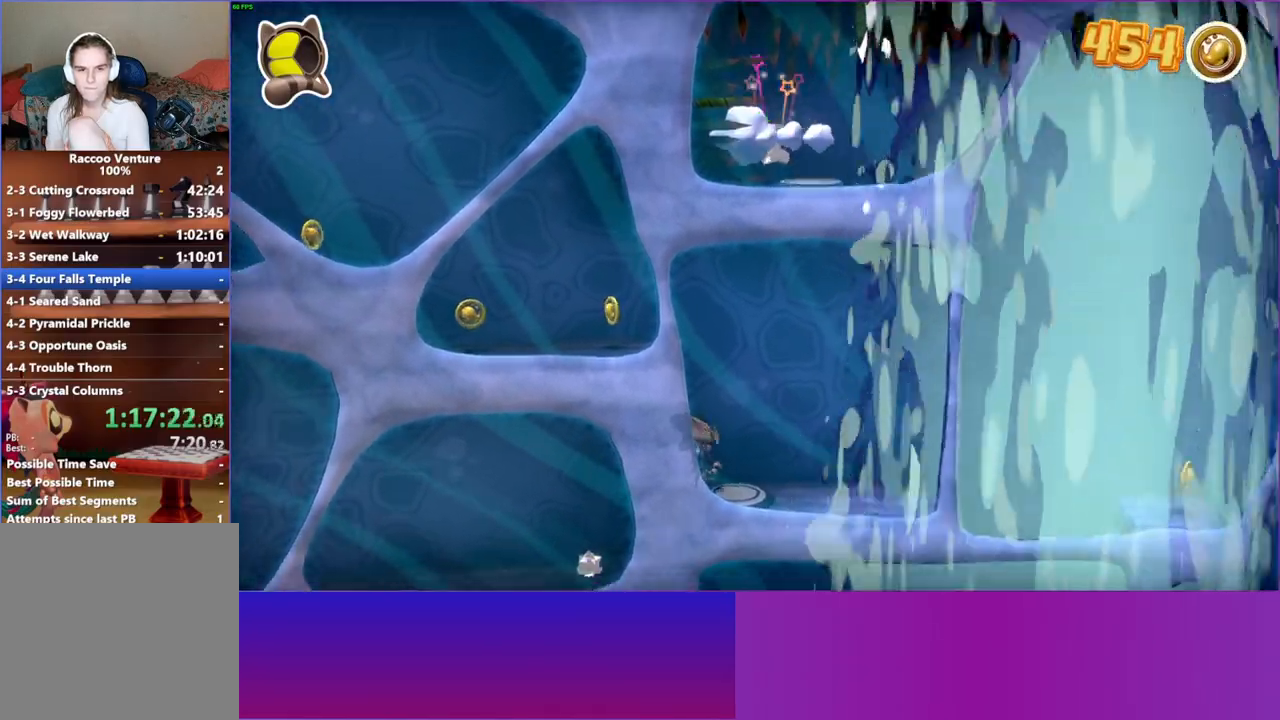
{"buttons": [], "left_stick": "center", "right_stick": "center", "events": [[233, "left_stick", "center"]]}
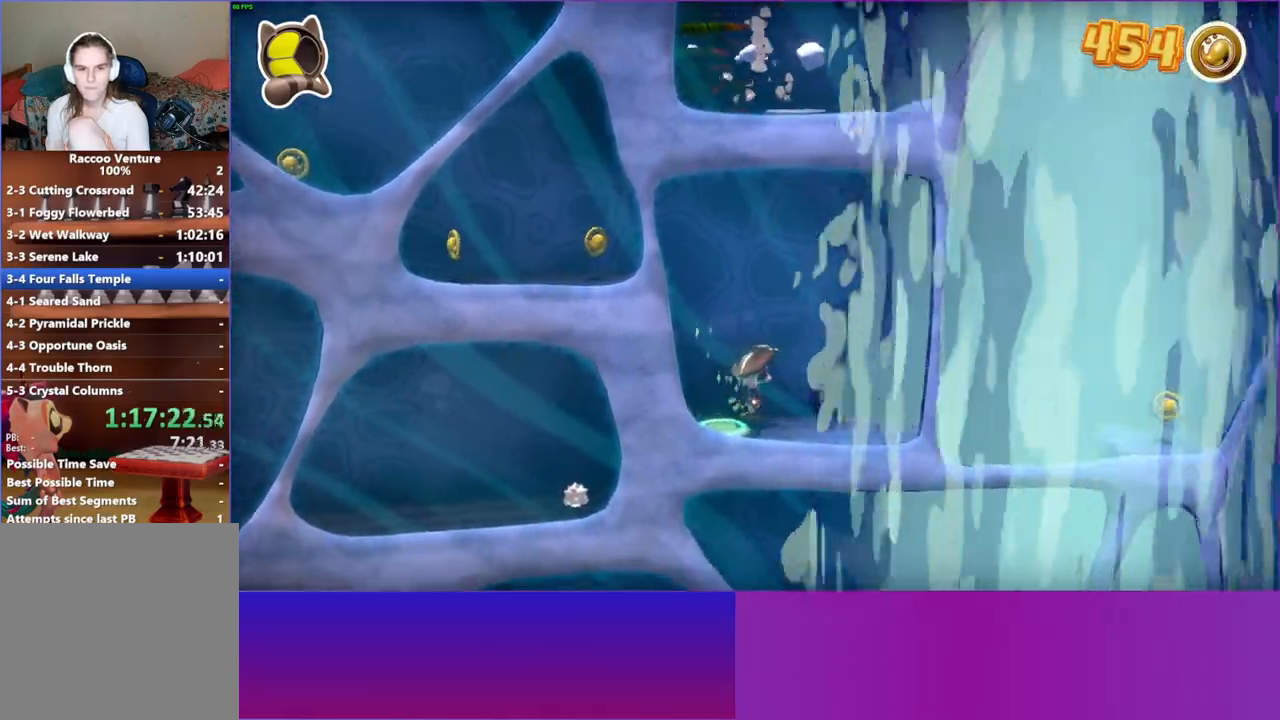
{"buttons": [], "left_stick": "right", "right_stick": "center", "events": [[150, "left_stick", "right"]]}
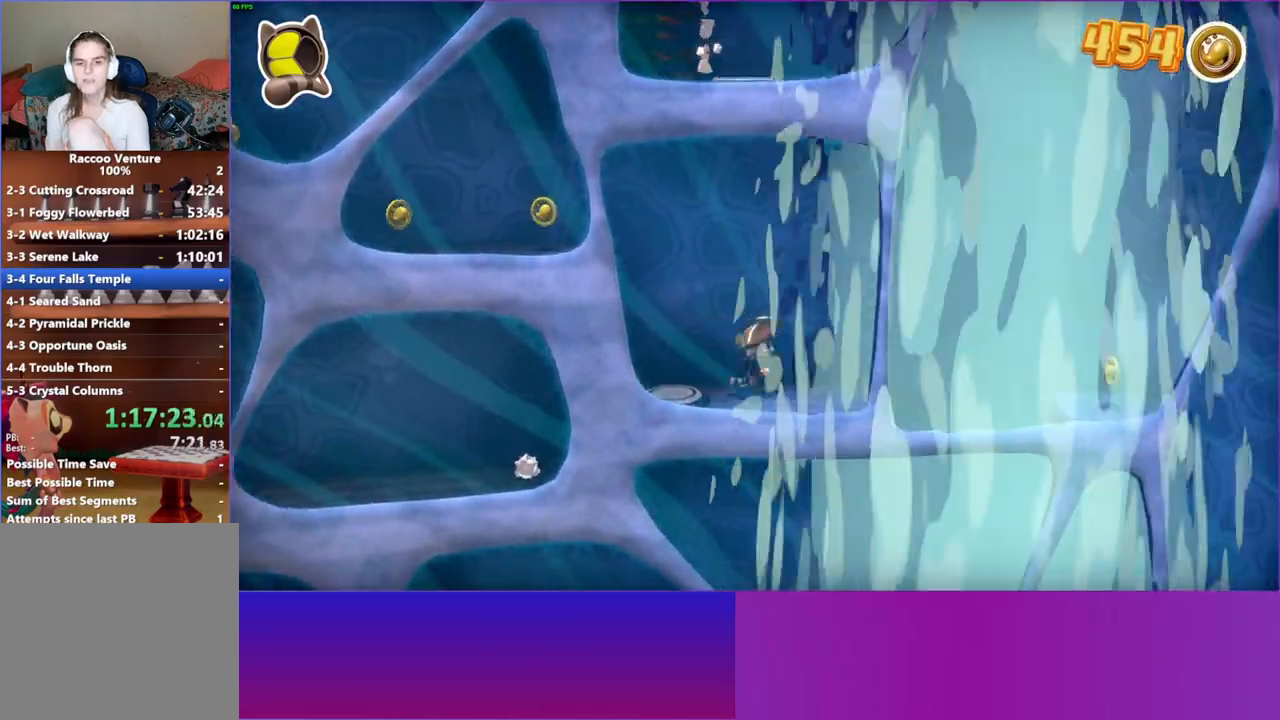
{"buttons": ["A"], "left_stick": "right", "right_stick": "center", "events": [[417, "A", "down"]]}
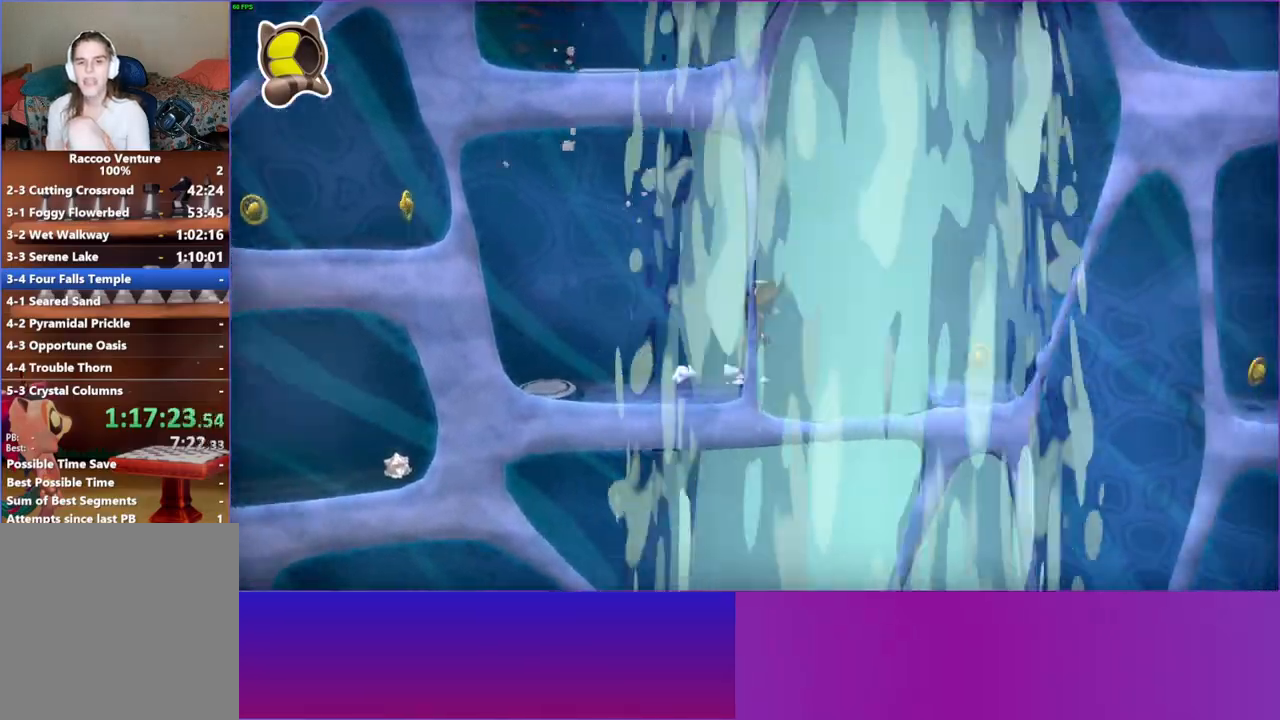
{"buttons": [], "left_stick": "right", "right_stick": "center", "events": [[217, "A", "up"], [367, "Y", "down"], [483, "Y", "up"]]}
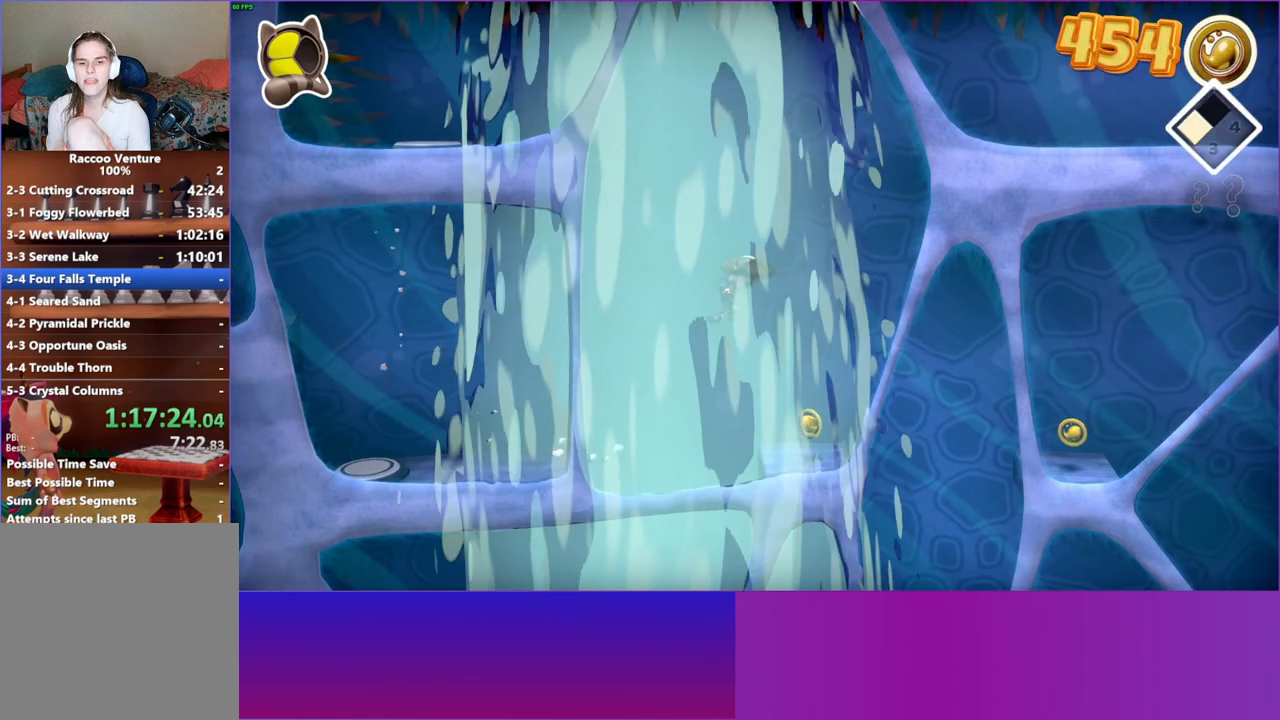
{"buttons": ["A"], "left_stick": "right", "right_stick": "center", "events": [[367, "A", "down"]]}
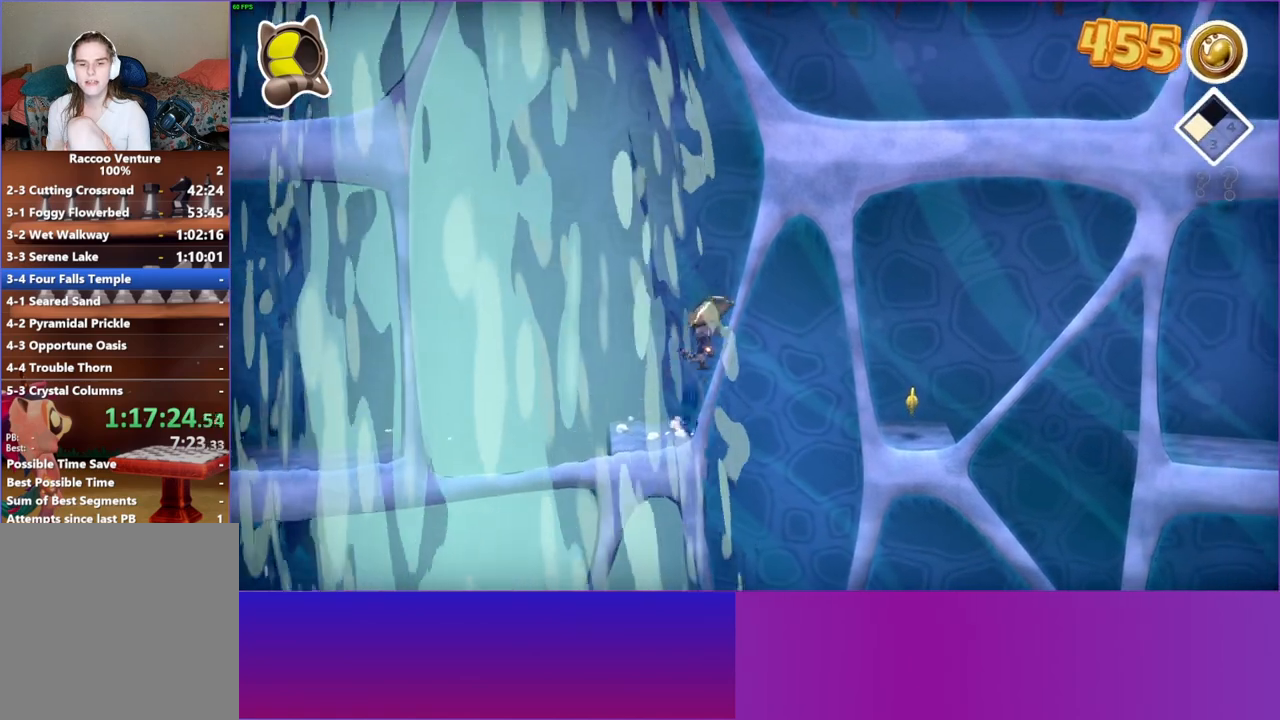
{"buttons": [], "left_stick": "right", "right_stick": "center", "events": [[317, "A", "up"]]}
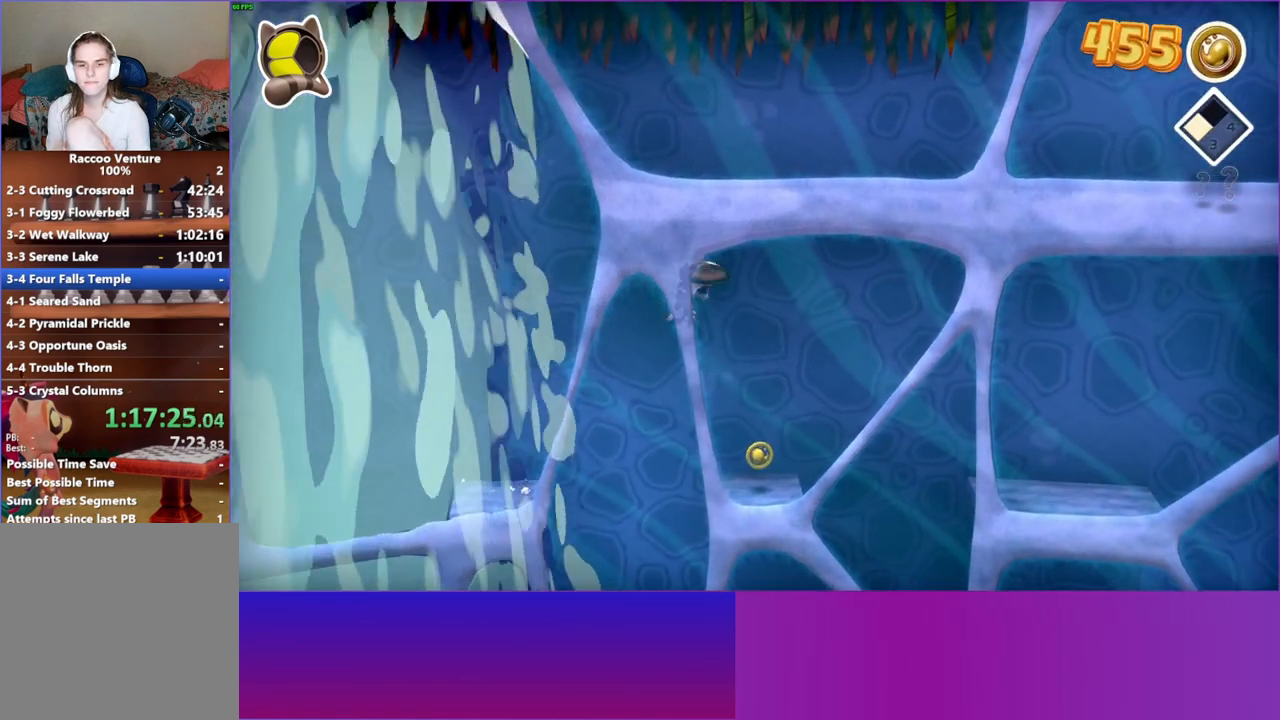
{"buttons": ["A"], "left_stick": "right", "right_stick": "center", "events": [[417, "A", "down"]]}
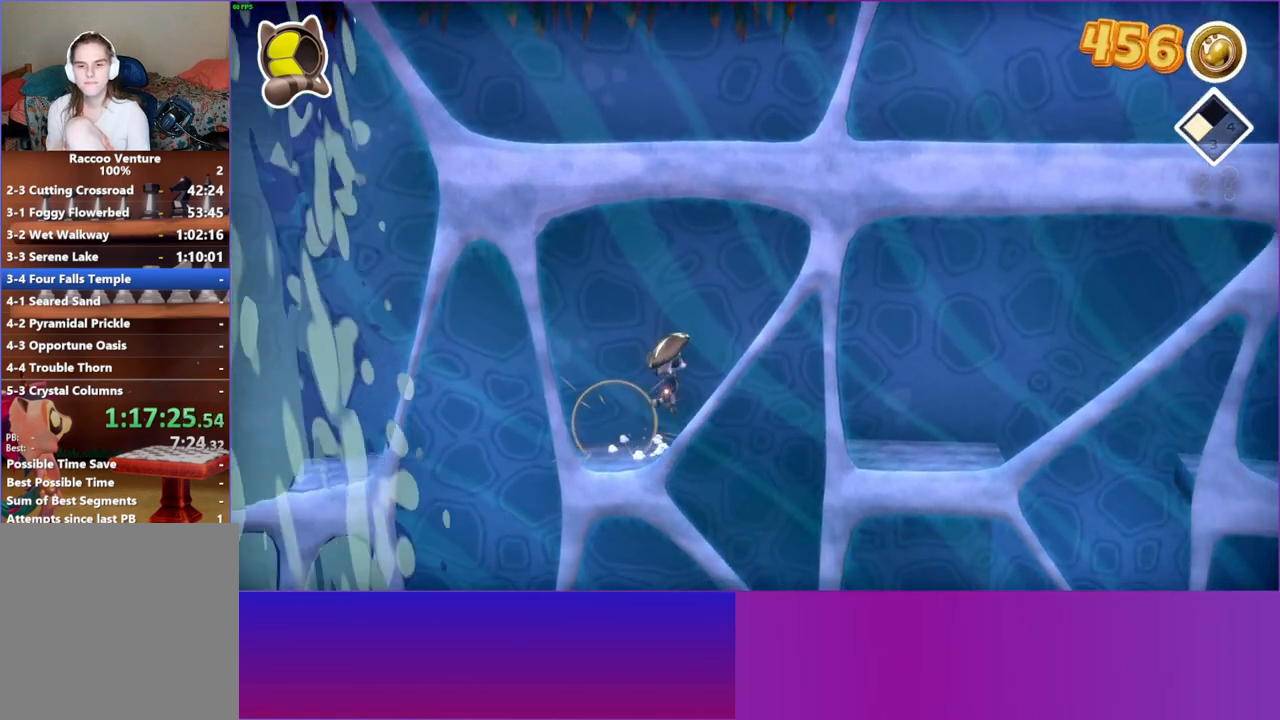
{"buttons": [], "left_stick": "right", "right_stick": "center", "events": [[383, "A", "up"]]}
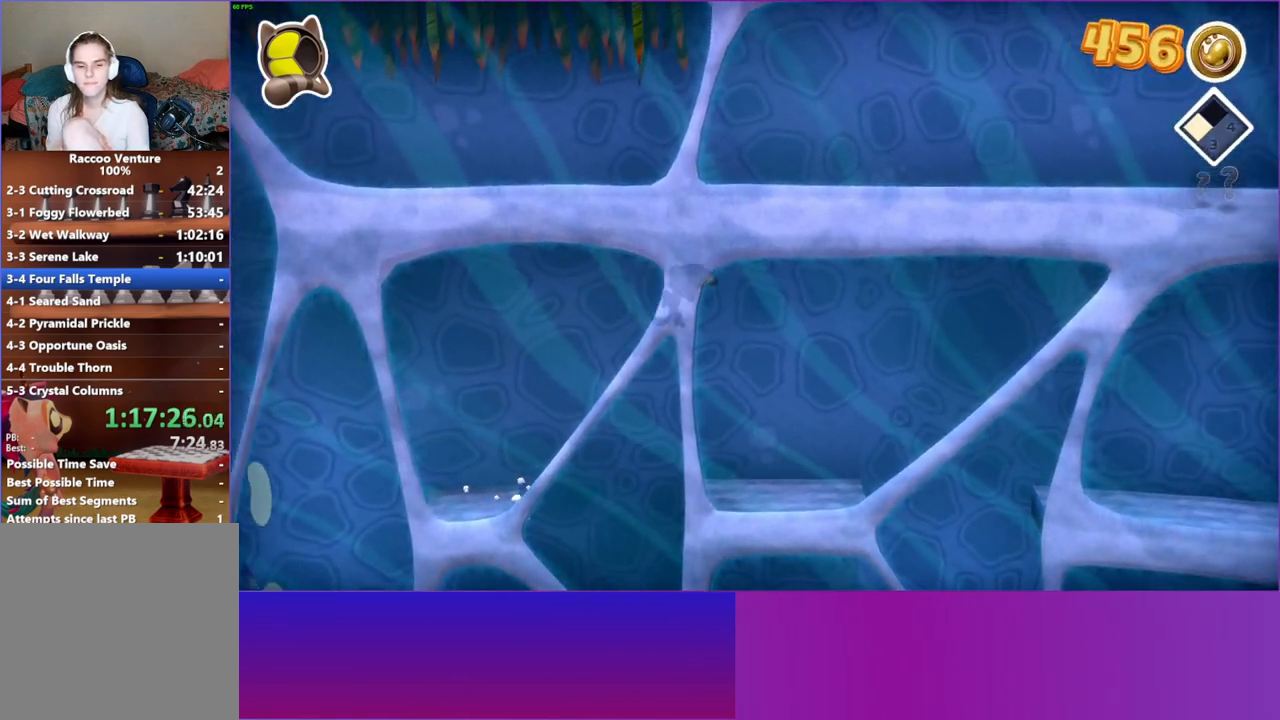
{"buttons": [], "left_stick": "right", "right_stick": "center", "events": []}
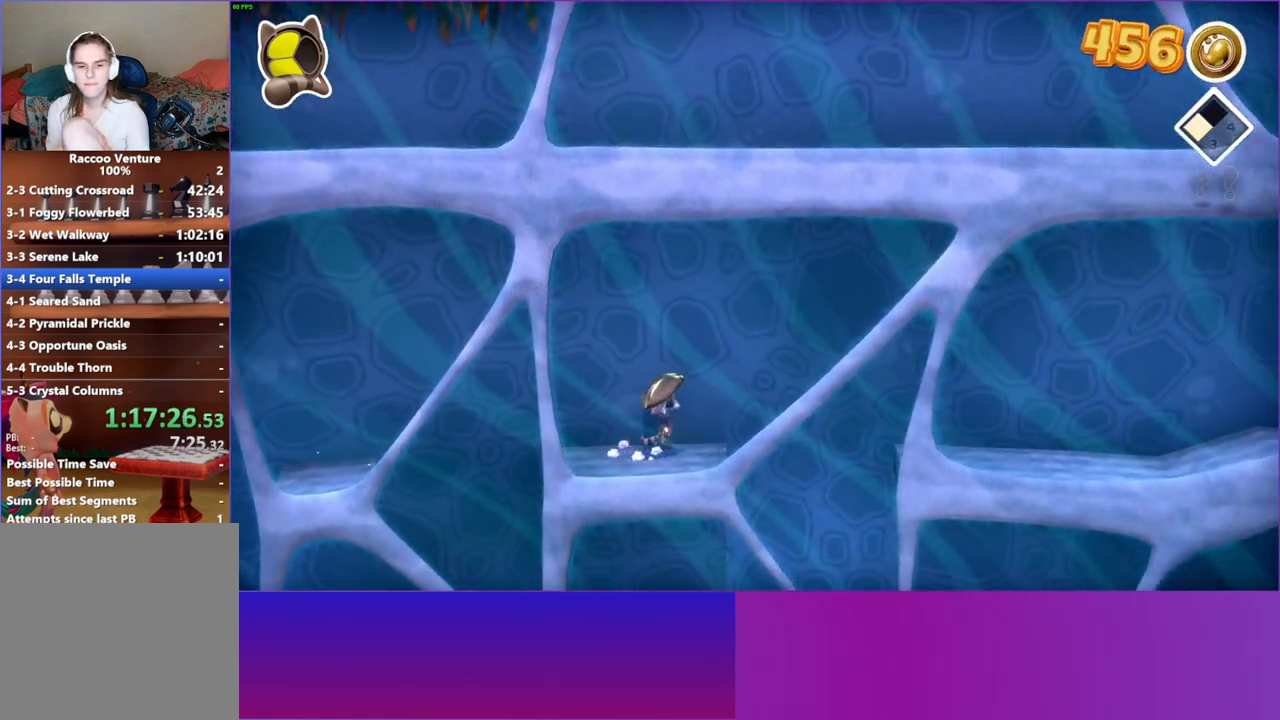
{"buttons": ["A"], "left_stick": "right", "right_stick": "center", "events": [[233, "A", "down"]]}
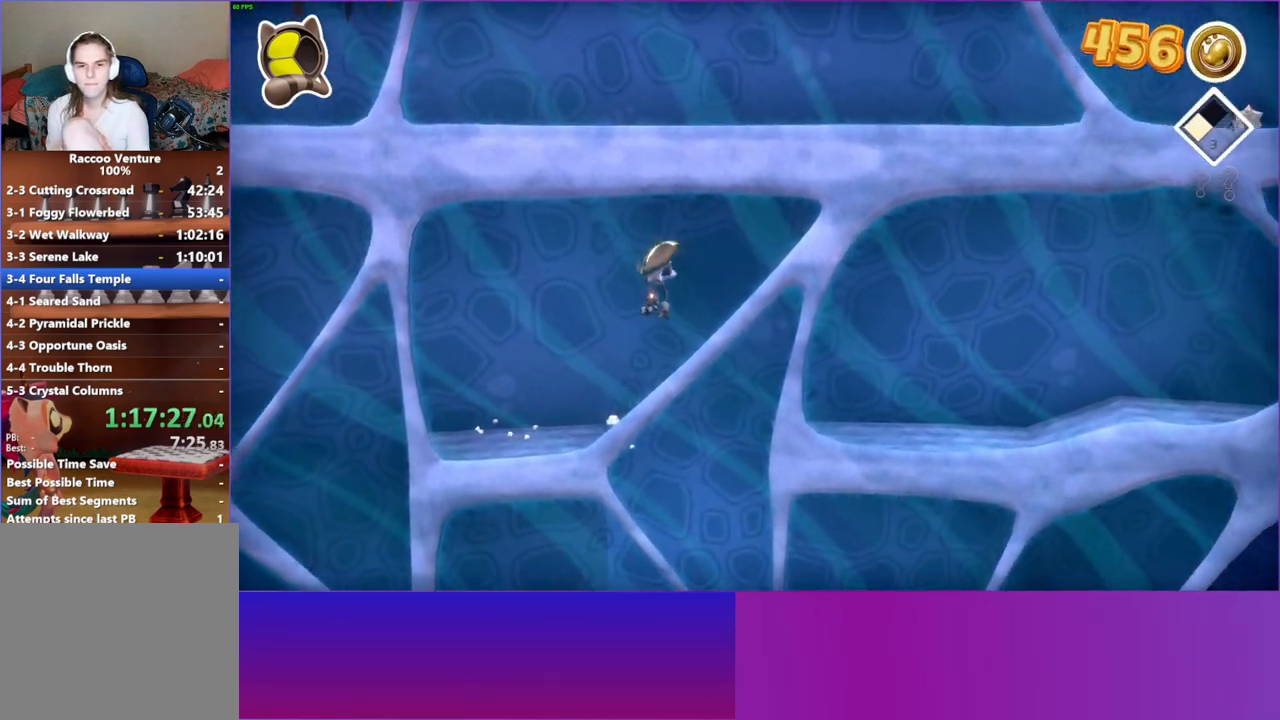
{"buttons": [], "left_stick": "right", "right_stick": "center", "events": [[200, "A", "up"]]}
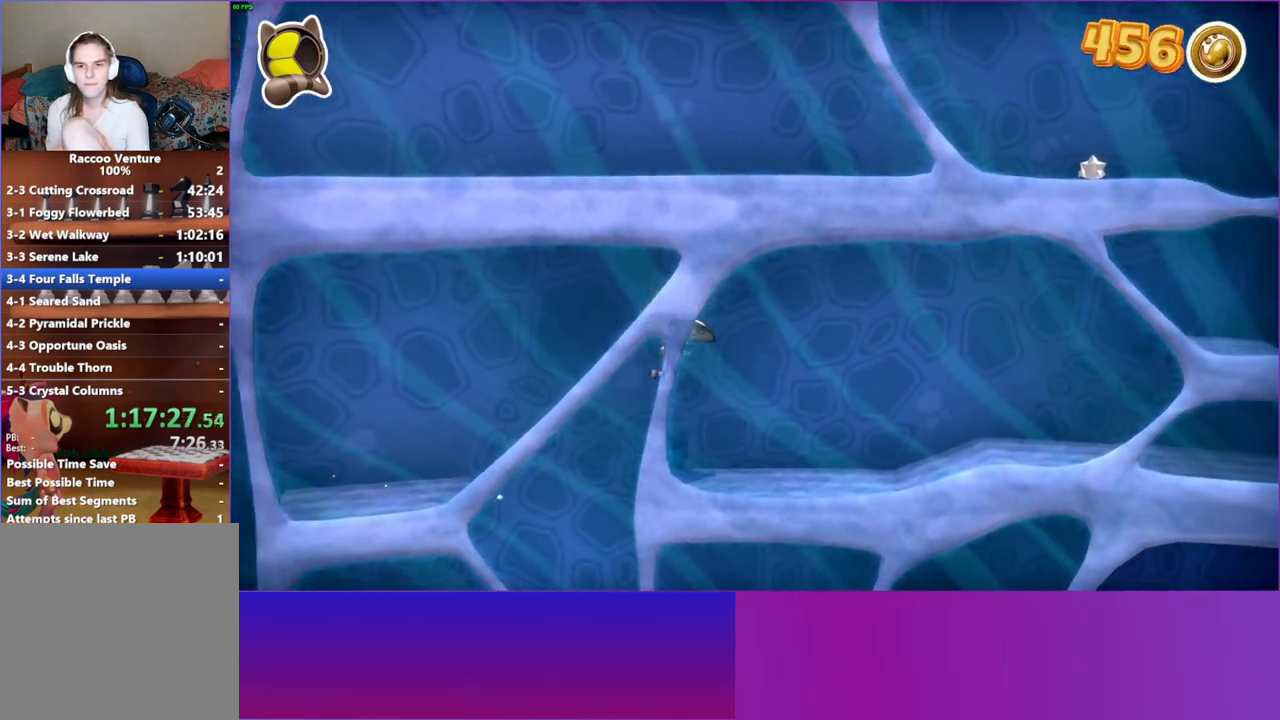
{"buttons": [], "left_stick": "right", "right_stick": "center", "events": []}
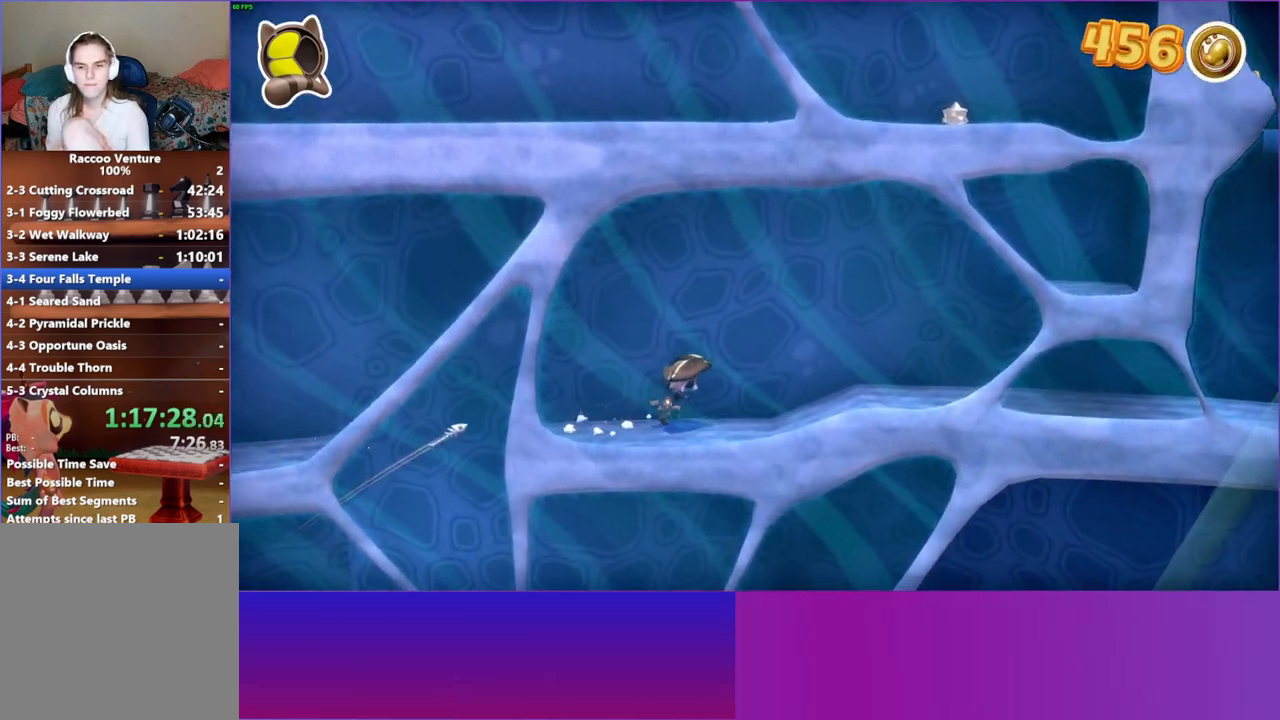
{"buttons": [], "left_stick": "right", "right_stick": "center", "events": []}
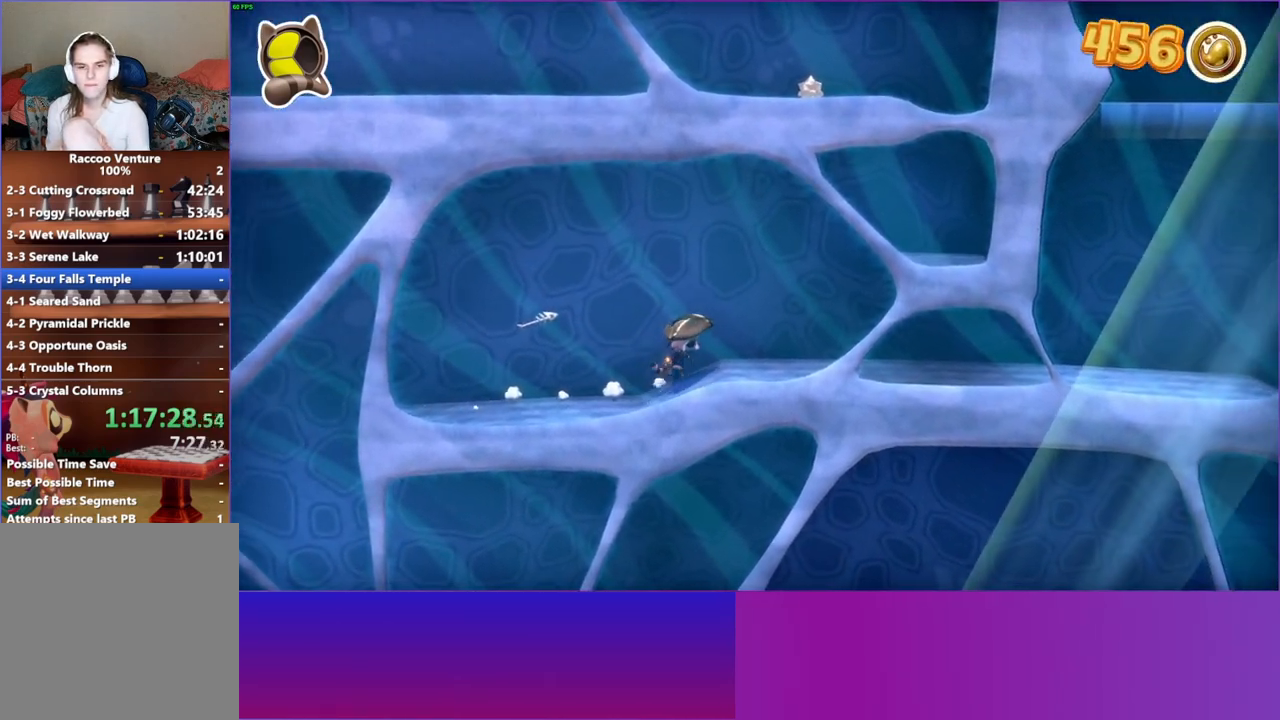
{"buttons": ["A"], "left_stick": "right", "right_stick": "center", "events": [[133, "A", "down"]]}
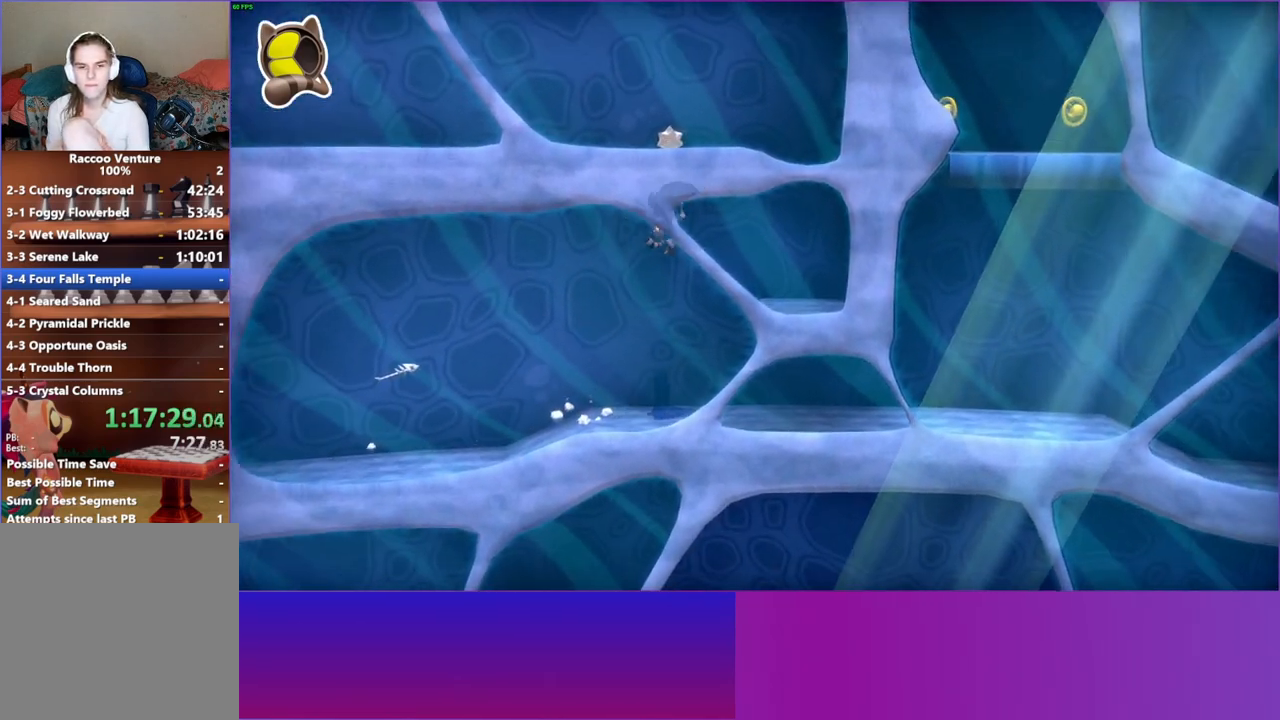
{"buttons": [], "left_stick": "up-left", "right_stick": "center", "events": [[233, "A", "up"], [467, "left_stick", "up-left"]]}
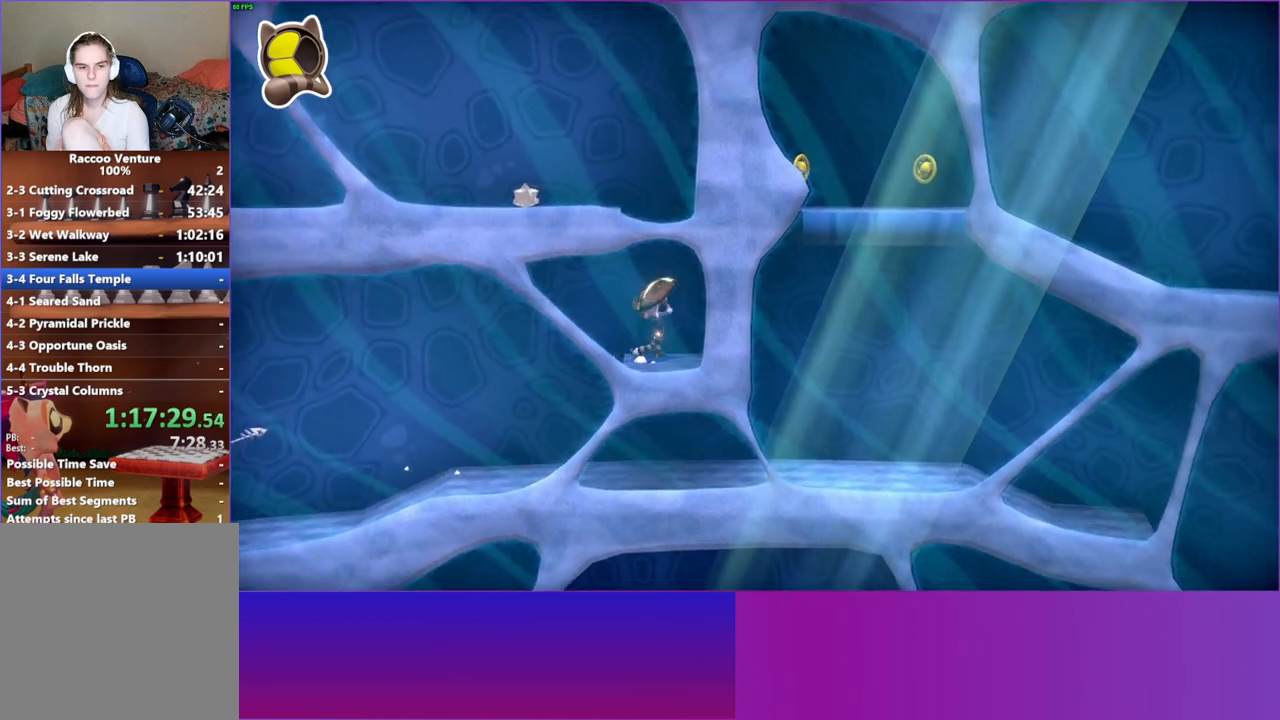
{"buttons": ["A"], "left_stick": "left", "right_stick": "center", "events": [[33, "left_stick", "left"], [50, "A", "down"]]}
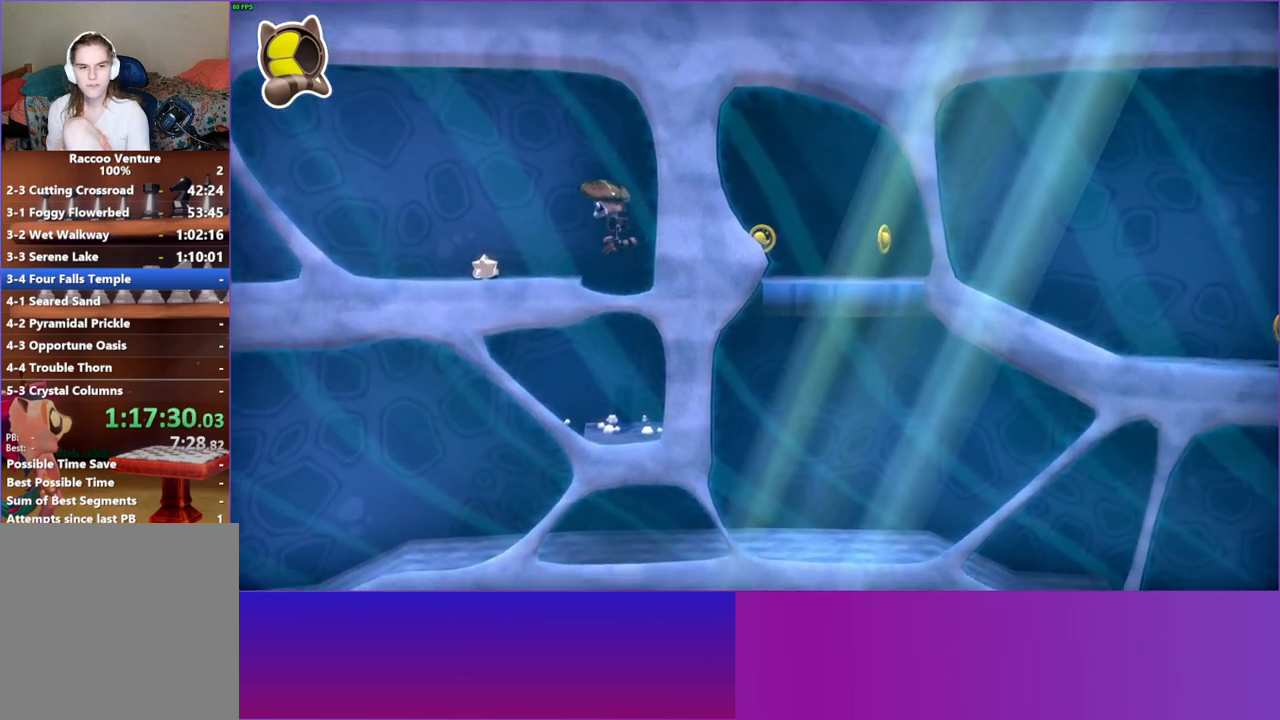
{"buttons": [], "left_stick": "left", "right_stick": "center", "events": [[17, "A", "up"], [333, "X", "down"], [433, "X", "up"]]}
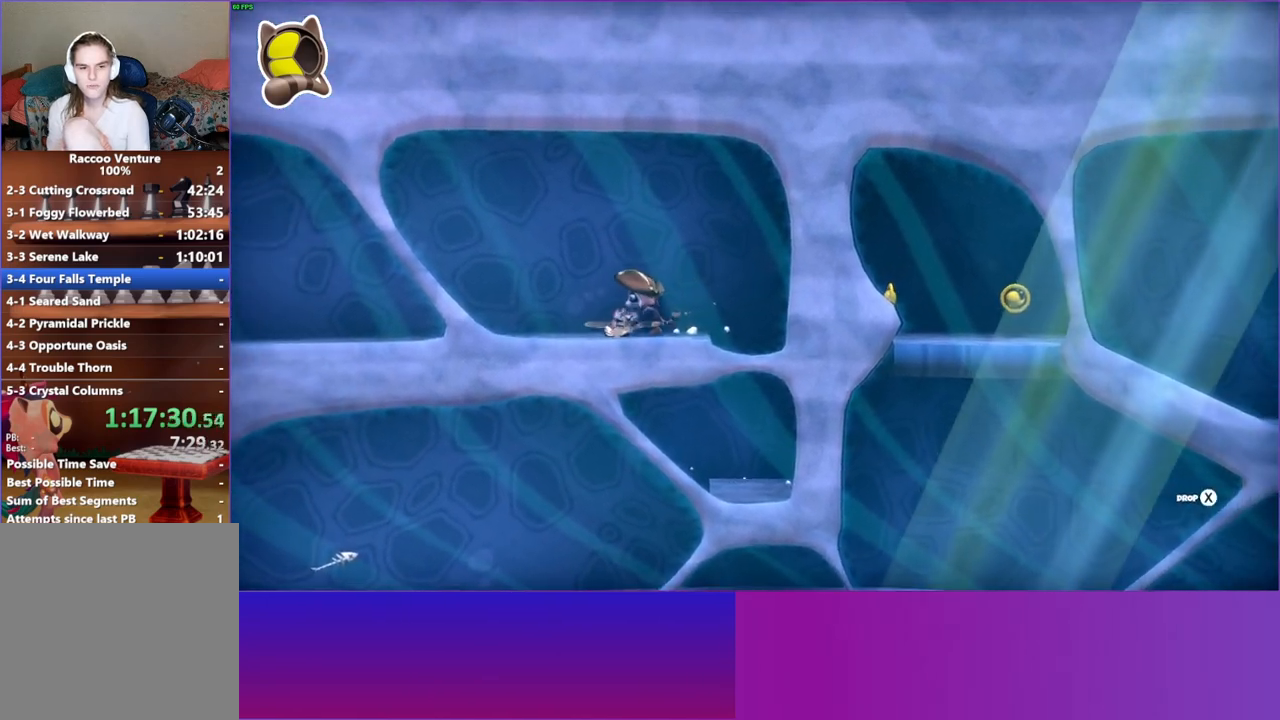
{"buttons": [], "left_stick": "right", "right_stick": "center", "events": [[283, "left_stick", "right"]]}
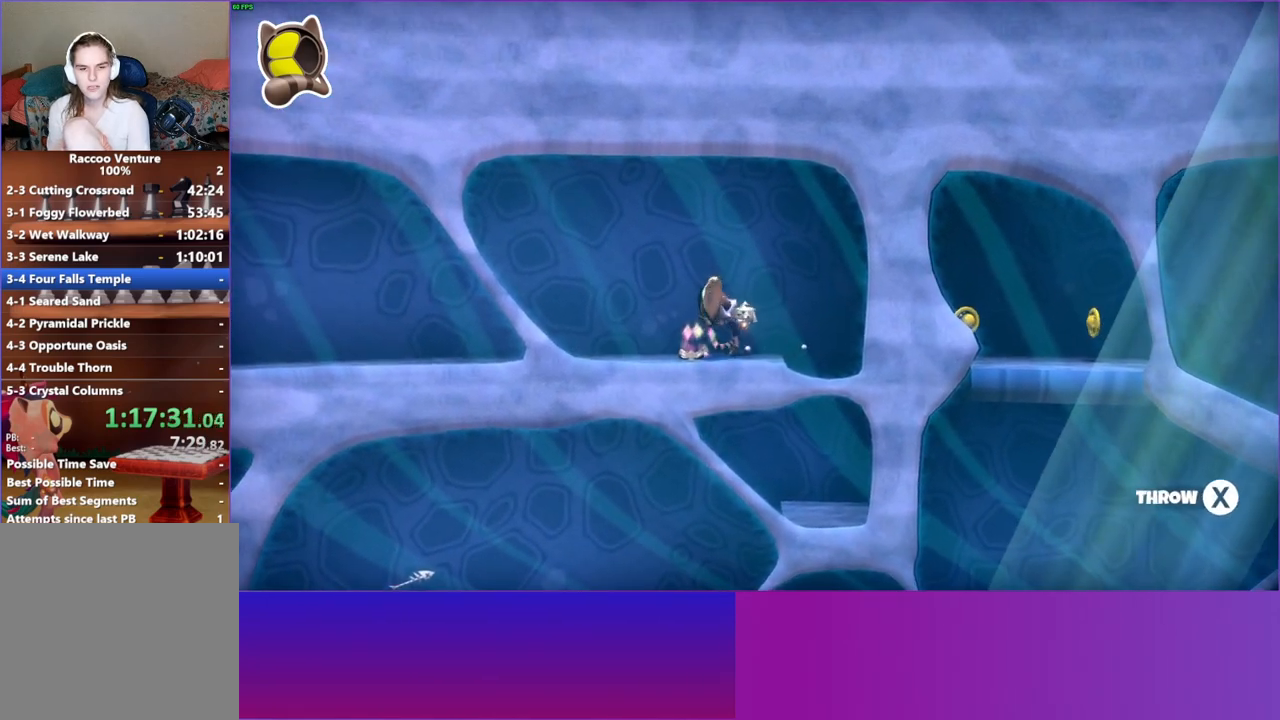
{"buttons": [], "left_stick": "left", "right_stick": "center", "events": [[167, "X", "down"], [267, "left_stick", "left"], [300, "X", "up"]]}
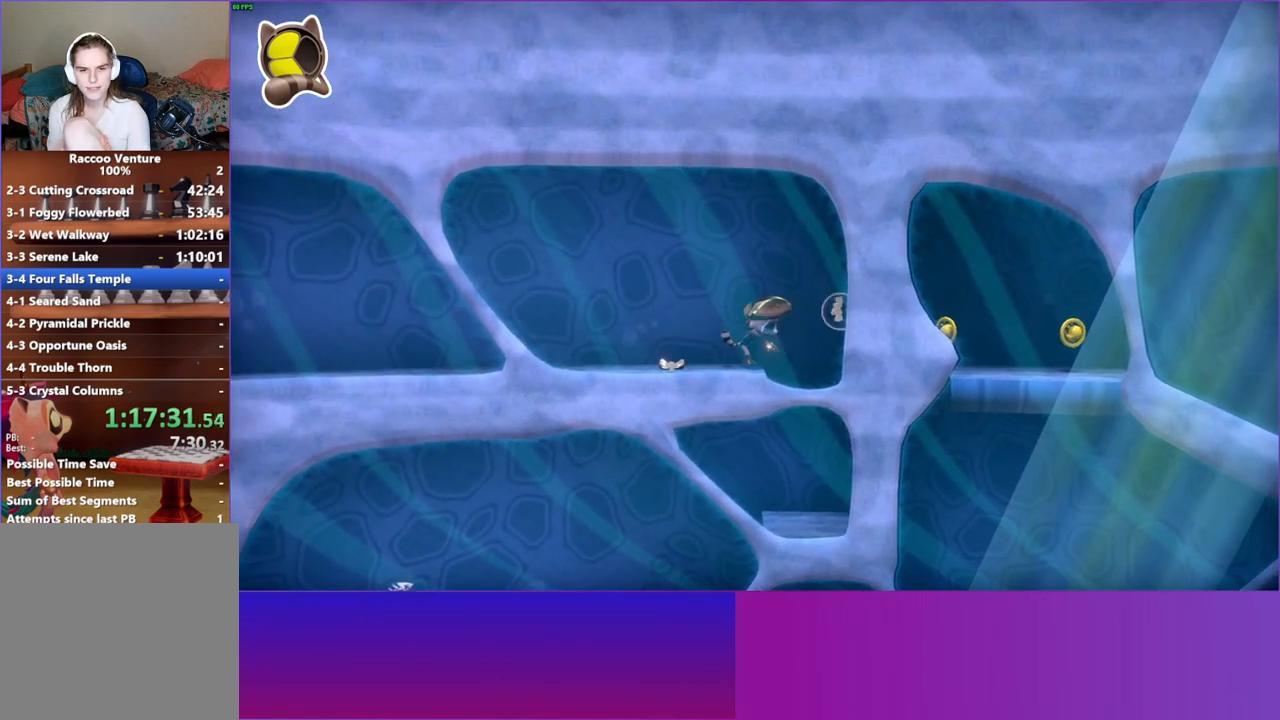
{"buttons": [], "left_stick": "left", "right_stick": "center", "events": []}
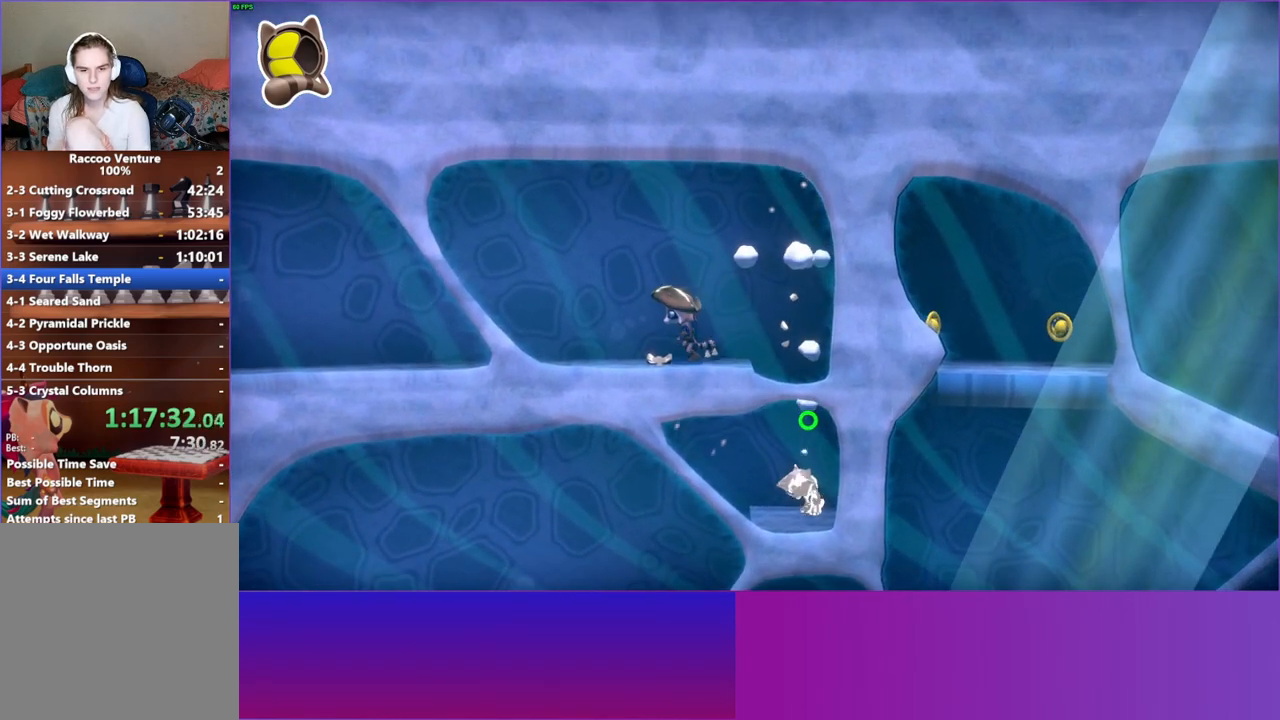
{"buttons": ["A"], "left_stick": "left", "right_stick": "center", "events": [[383, "A", "down"]]}